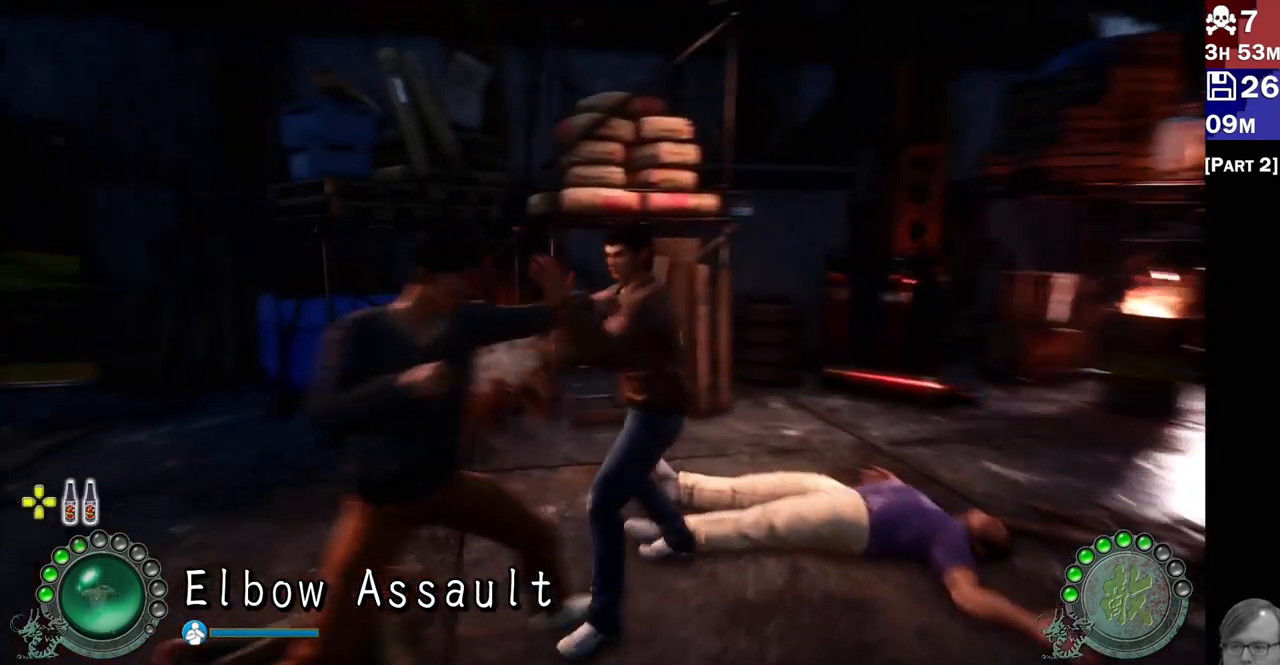
Gameplay with a controller (PlayStation layout); each line is a JSON object with the inputs held at the frame after it. "events" lists button and stick changes between this image and that frame as [ms after this image, input, new state], when the widget could be followed in between.
{"buttons": [], "left_stick": "center", "right_stick": "center"}
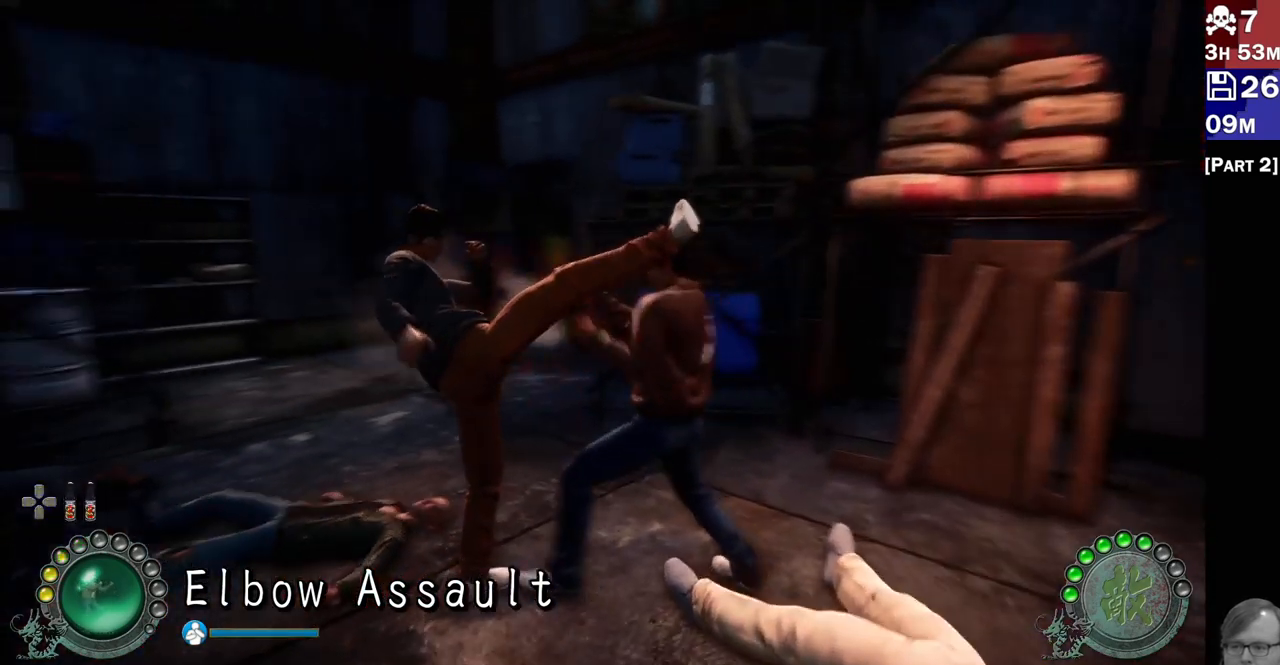
{"buttons": [], "left_stick": "up", "right_stick": "center"}
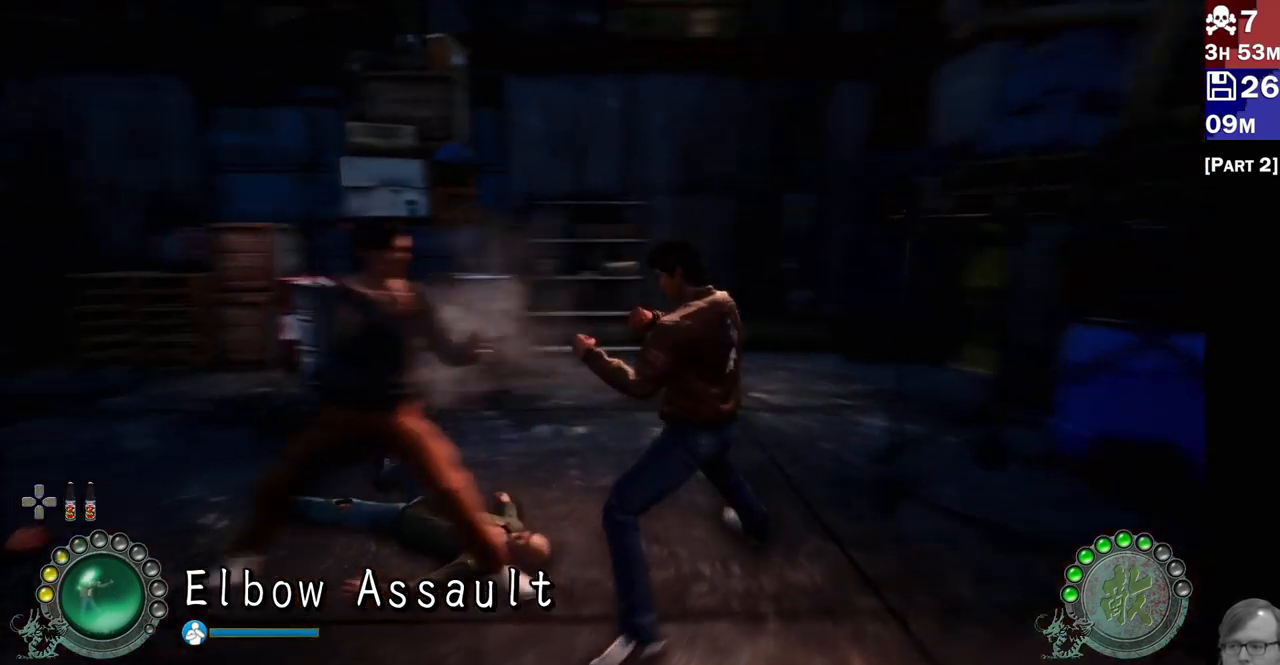
{"buttons": [], "left_stick": "center", "right_stick": "center"}
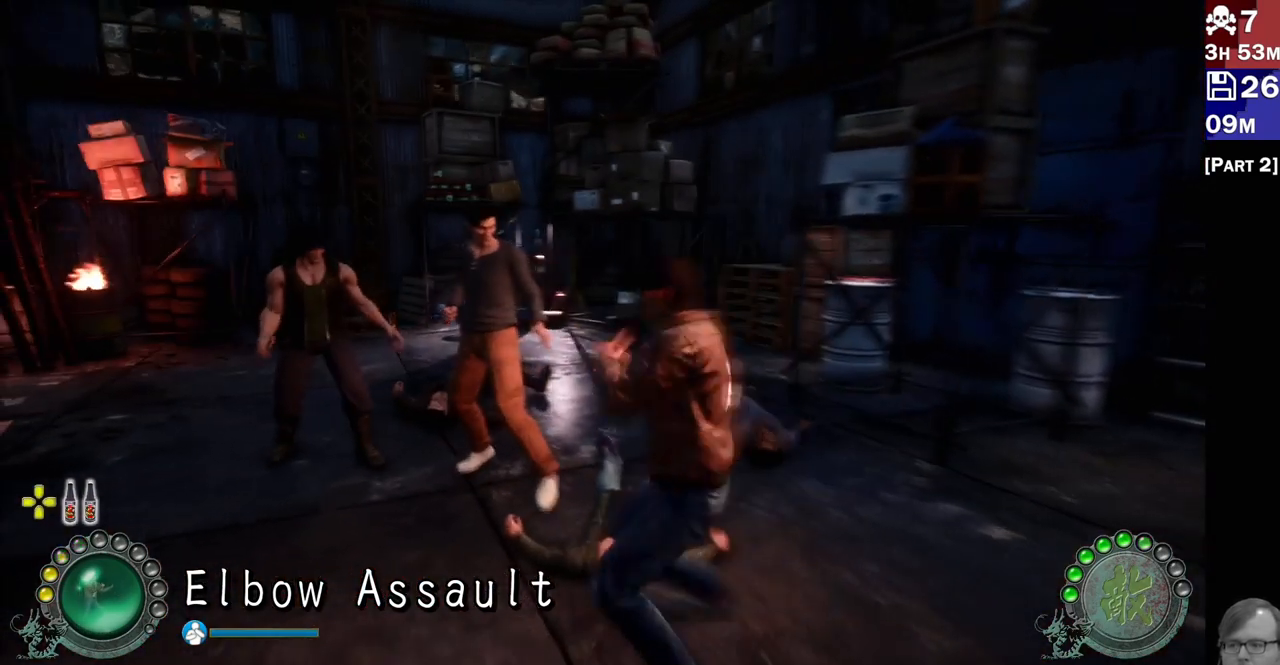
{"buttons": ["L2"], "left_stick": "down-right", "right_stick": "center", "events": [[50, "R2", "down"], [183, "R2", "up"], [200, "left_stick", "up"], [300, "left_stick", "right"], [333, "L2", "down"], [333, "TRIANGLE", "down"], [433, "TRIANGLE", "up"], [467, "left_stick", "down-right"]]}
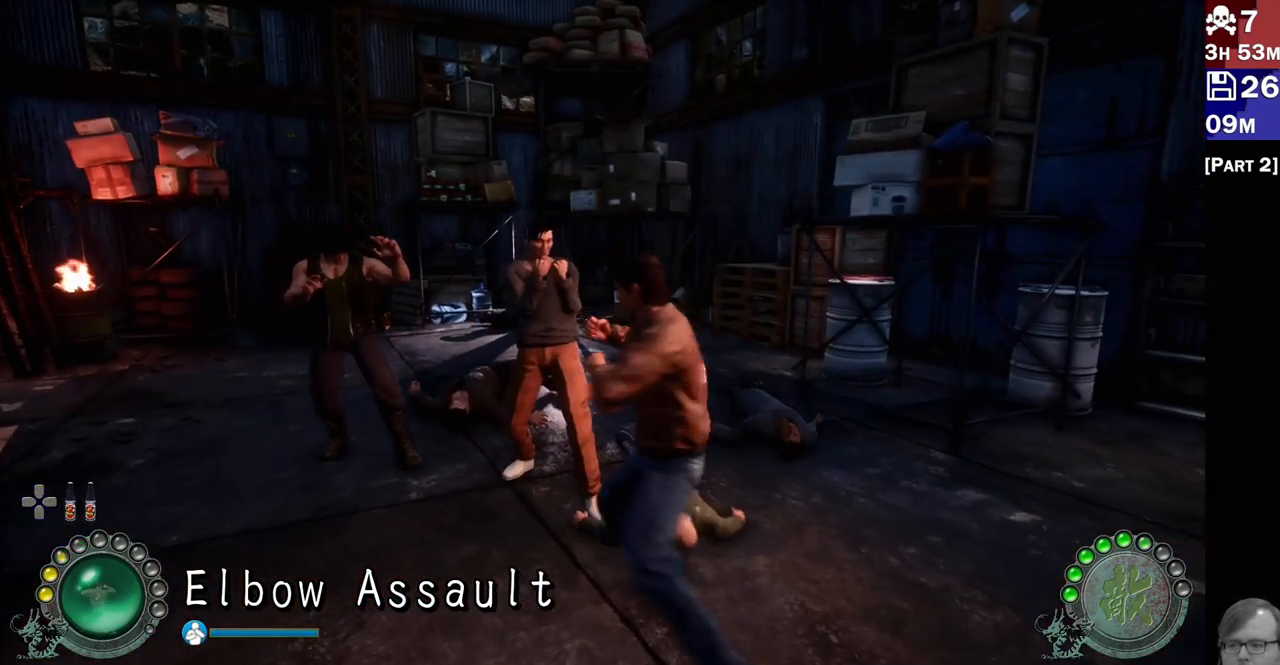
{"buttons": ["TRIANGLE", "L2"], "left_stick": "right", "right_stick": "center", "events": [[17, "left_stick", "center"], [200, "TRIANGLE", "down"], [267, "L2", "up"], [300, "TRIANGLE", "up"], [367, "left_stick", "right"], [433, "L2", "down"], [450, "TRIANGLE", "down"]]}
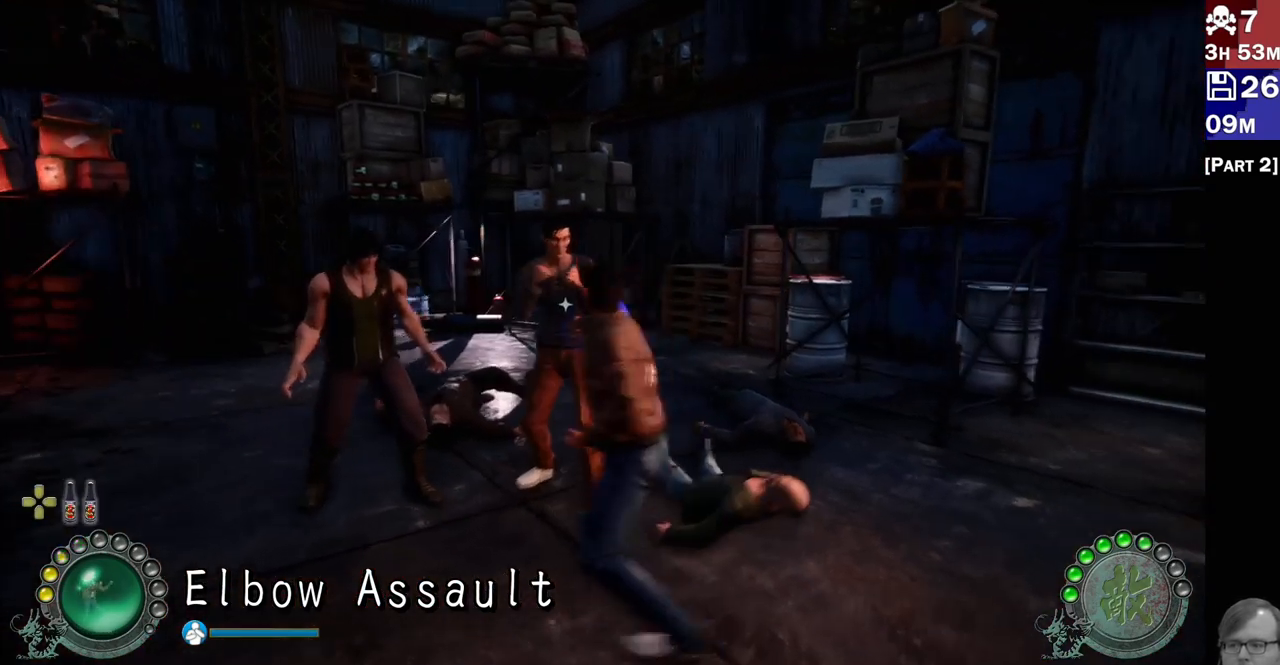
{"buttons": ["L2"], "left_stick": "center", "right_stick": "center"}
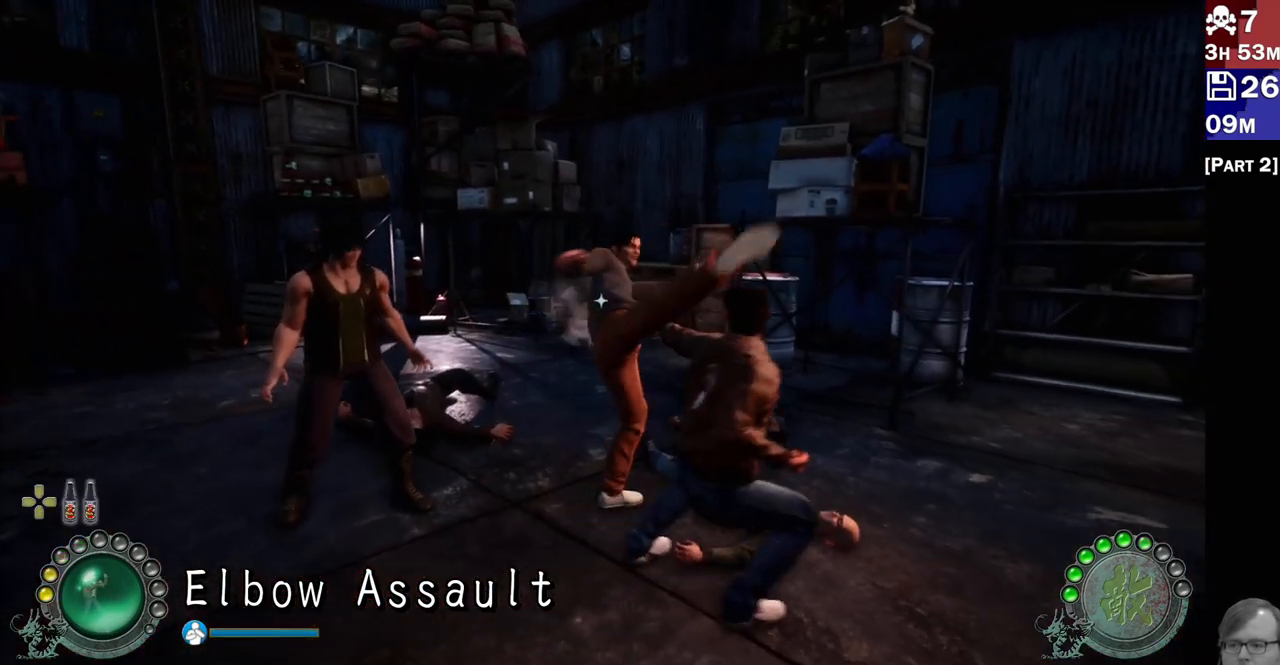
{"buttons": [], "left_stick": "center", "right_stick": "center"}
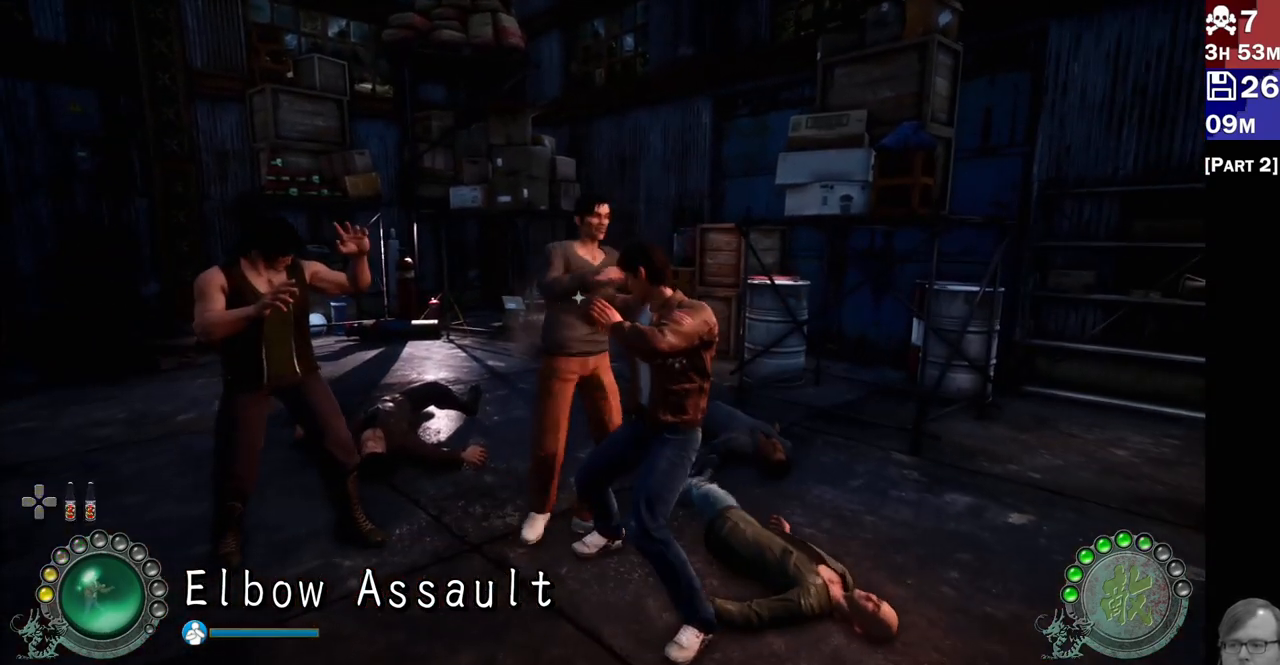
{"buttons": ["TRIANGLE", "L2"], "left_stick": "right", "right_stick": "center"}
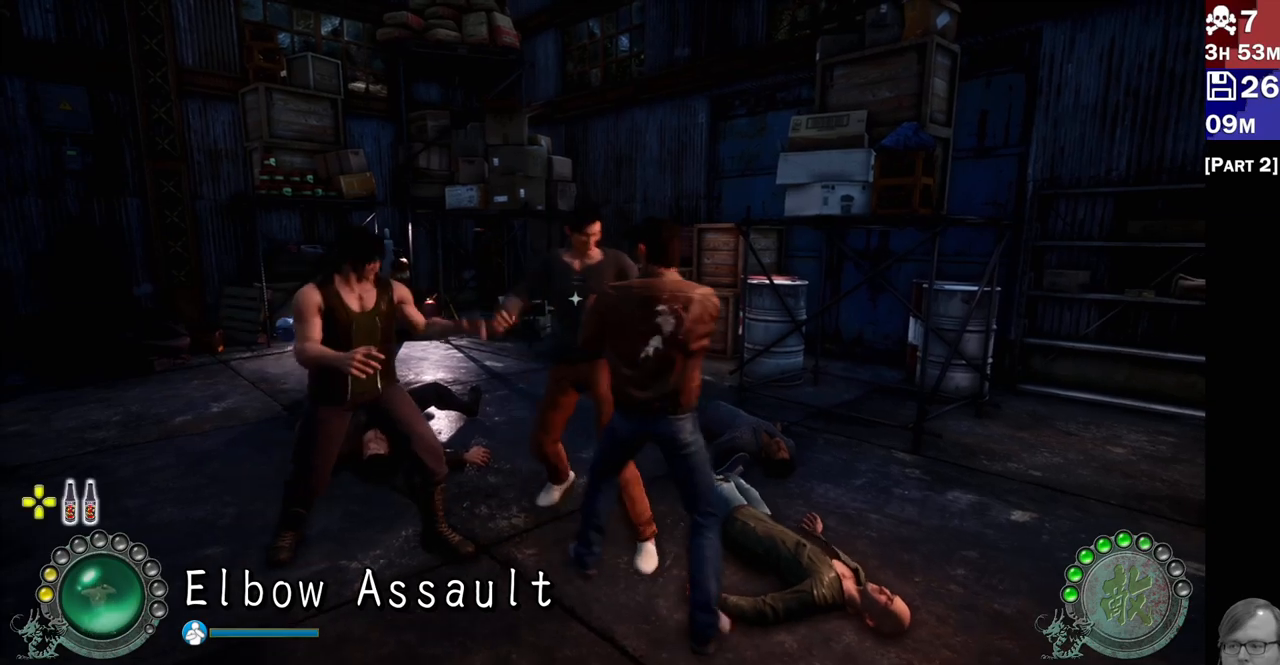
{"buttons": ["L2", "DPAD_LEFT"], "left_stick": "center", "right_stick": "center", "events": [[117, "TRIANGLE", "up"], [183, "left_stick", "center"], [400, "DPAD_LEFT", "down"]]}
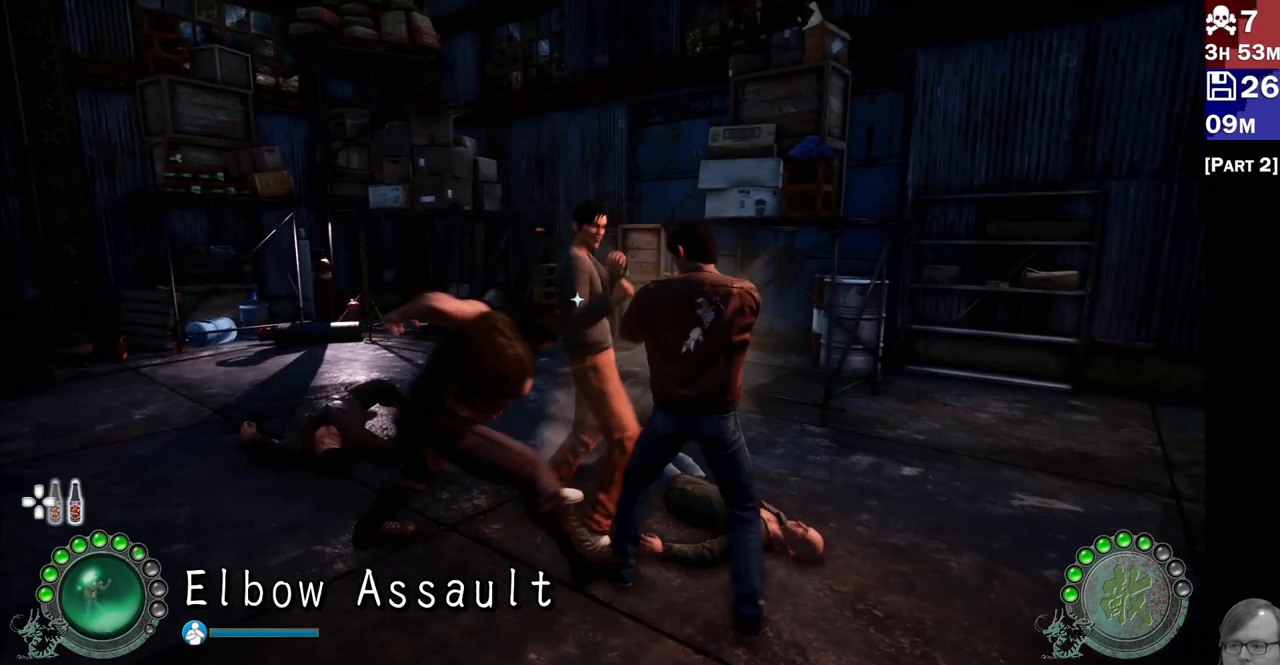
{"buttons": ["TRIANGLE"], "left_stick": "center", "right_stick": "center", "events": [[17, "DPAD_LEFT", "up"], [100, "L2", "up"], [133, "TRIANGLE", "down"], [217, "L2", "down"], [250, "TRIANGLE", "up"], [383, "L2", "up"], [500, "TRIANGLE", "down"]]}
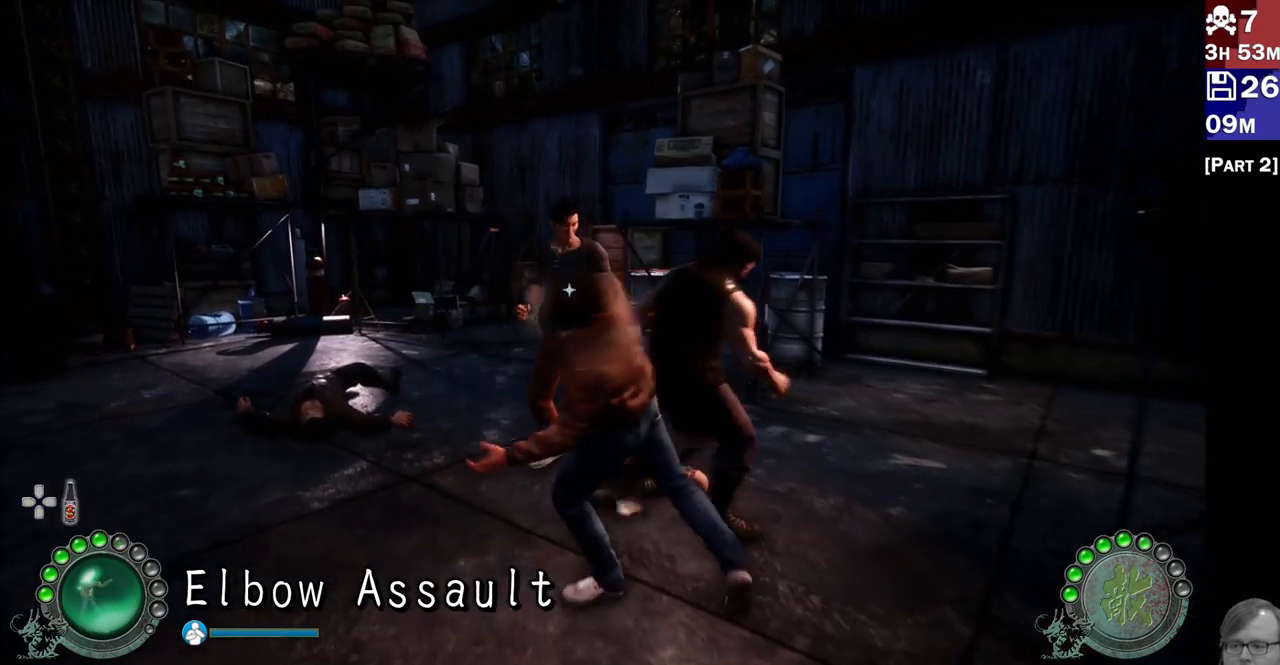
{"buttons": ["R2"], "left_stick": "center", "right_stick": "center", "events": [[83, "TRIANGLE", "up"], [267, "R2", "down"], [350, "left_stick", "up"], [400, "R2", "up"], [433, "R2", "down"], [500, "left_stick", "center"]]}
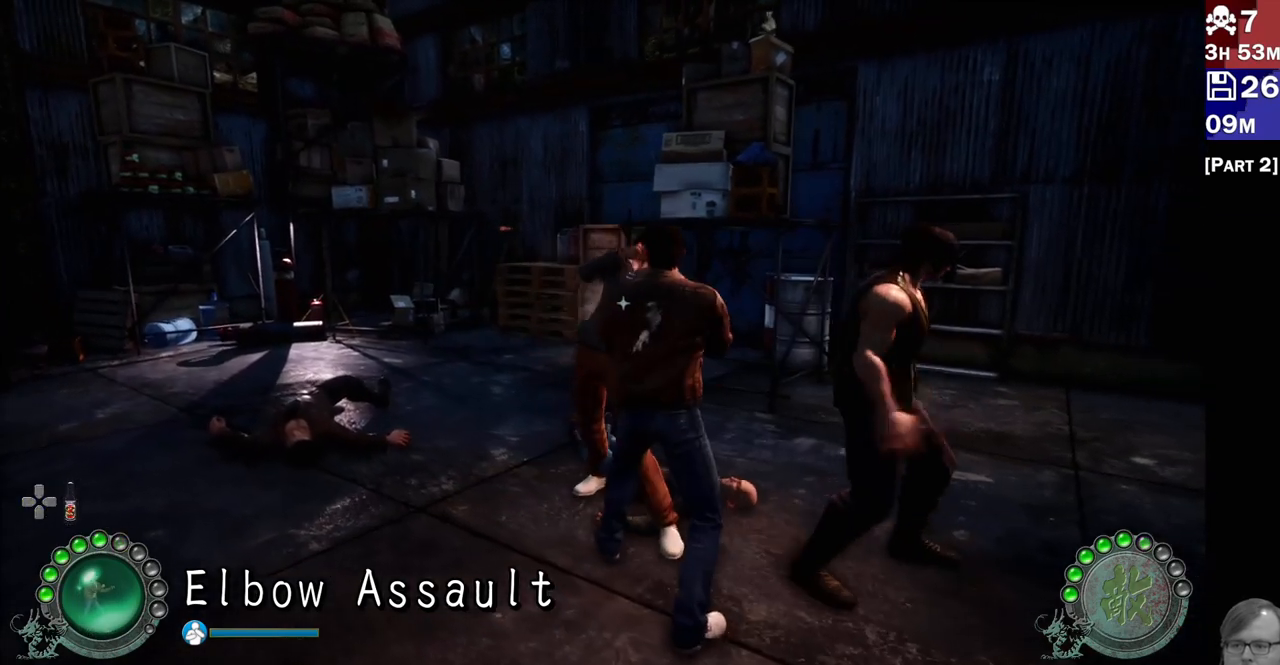
{"buttons": ["R2"], "left_stick": "center", "right_stick": "center", "events": [[50, "R2", "up"], [133, "R2", "down"], [200, "R2", "up"], [283, "R2", "down"], [400, "R2", "up"], [450, "R2", "down"]]}
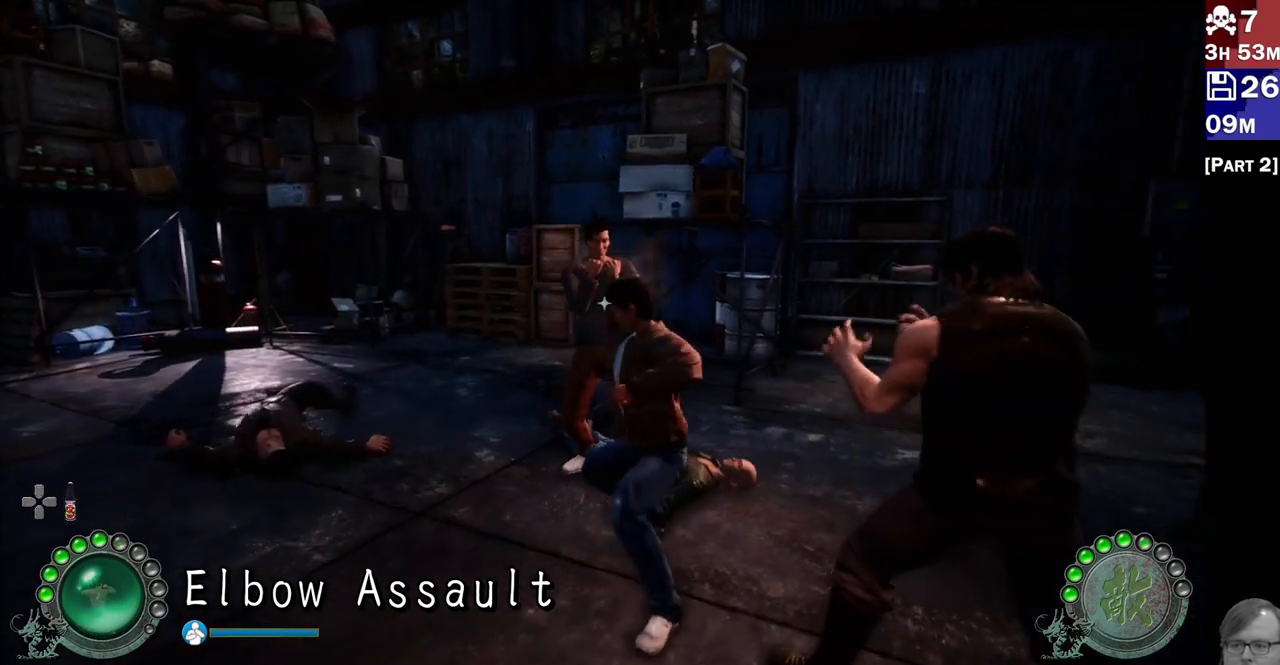
{"buttons": ["L2"], "left_stick": "center", "right_stick": "center", "events": [[17, "L2", "down"], [83, "L1", "down"], [83, "R2", "up"], [133, "left_stick", "up-left"], [267, "L1", "up"], [267, "left_stick", "center"], [350, "left_stick", "left"], [400, "L1", "down"], [483, "left_stick", "center"], [500, "L1", "up"]]}
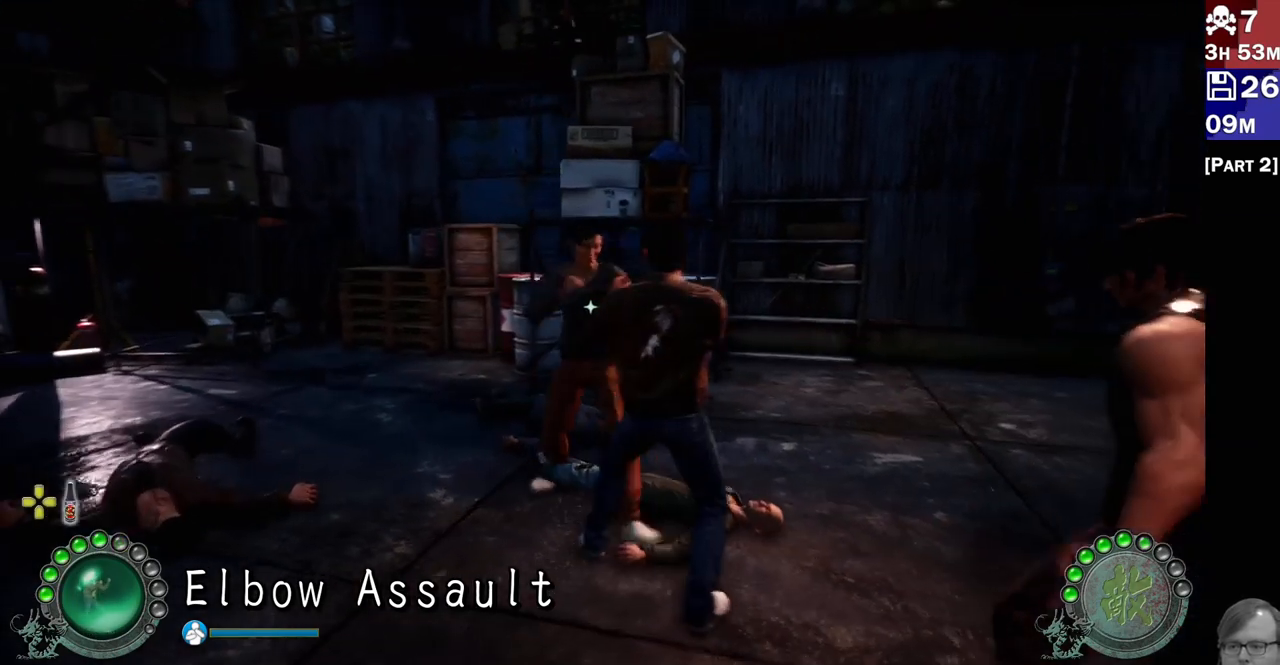
{"buttons": ["R2"], "left_stick": "center", "right_stick": "center"}
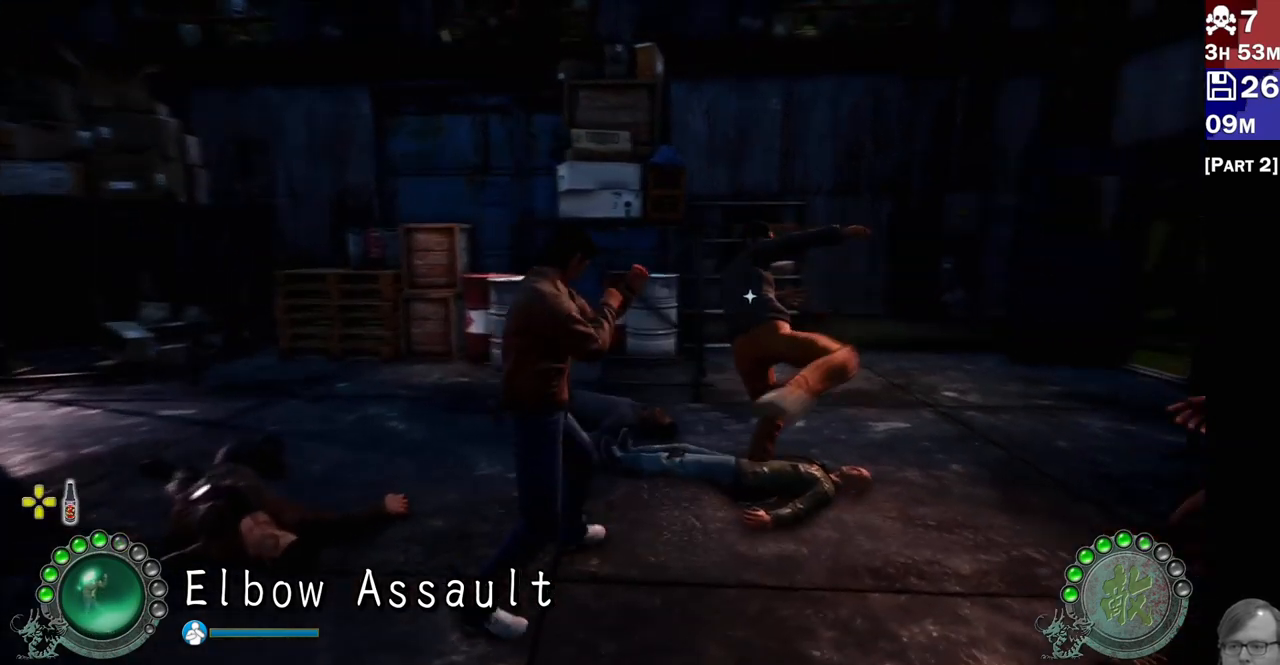
{"buttons": ["R2"], "left_stick": "center", "right_stick": "center", "events": [[100, "R2", "up"], [150, "R2", "down"], [250, "R2", "up"], [300, "R2", "down"], [383, "R2", "up"], [433, "R2", "down"]]}